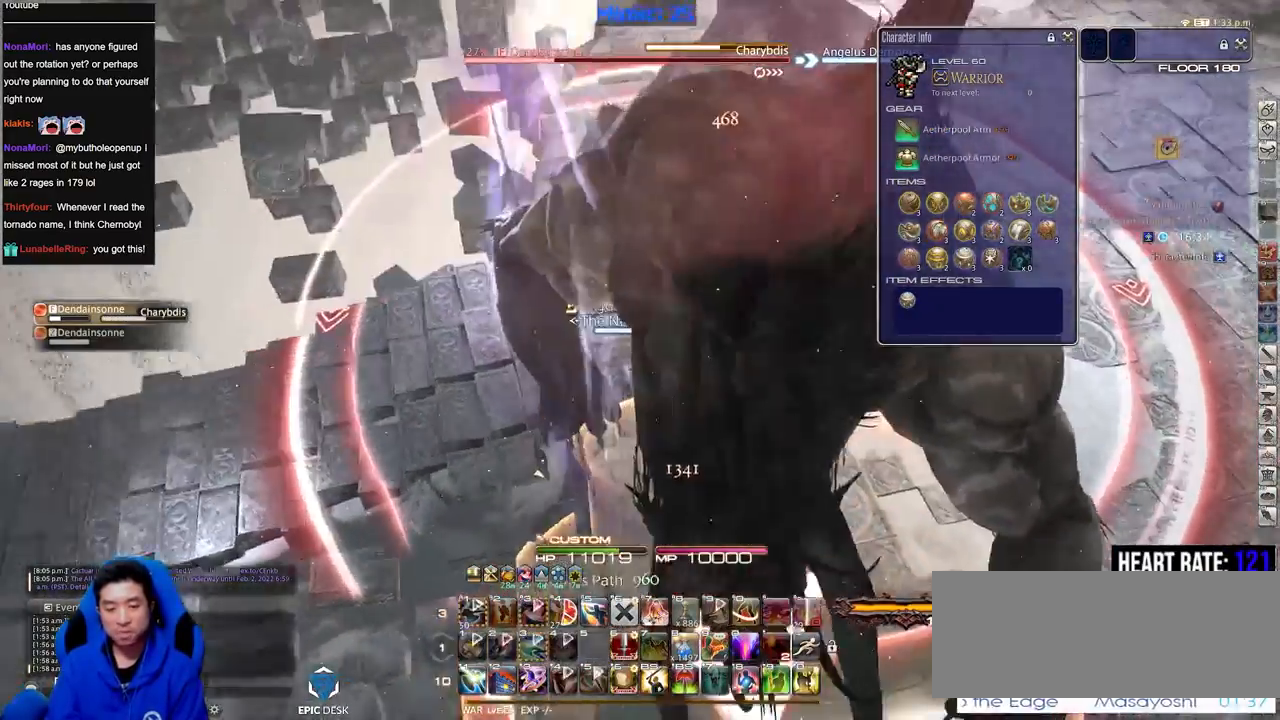
Gameplay with keyboard; each line is a JSON object with the keys held at the frame after it. "events" lists presses ("down") and releases ("up") of ".", "/", "0", "1", "2", "3", "4", "5", "6", "7", "8", "9", "a", "alt_l", "alt_r", "b", "backslash", "backspace", "c", "caps_lock", "comma", "ctrl_l", "ctrl_r", "d", "down", "e", "equals", "escape", "f", "f1", "f10", "f11", "f12", "f2", "f3", "f4", "f5", "f6", "f7", "f8", "f9", "g", "h", "i", "j", "k", "l", "lbracket", "left", "m", "minus", "n", "o", "p", "q", "quote", "r", "rbracket", "return", "right", "s", "semicolon", "shift_l", "shift_r", "space", "super", "t", "tab", "tilde", "u", "up", "v", "w", "x", "y" and "z" between this image and that frame as [ms after this image, input, new state], when the widget could be followed in between. No other keys are recorded. Mouse input is not recorded.
{"keys": ["a", "rbracket"], "events": [[133, "a", "up"], [167, "a", "down"], [417, "w", "up"]]}
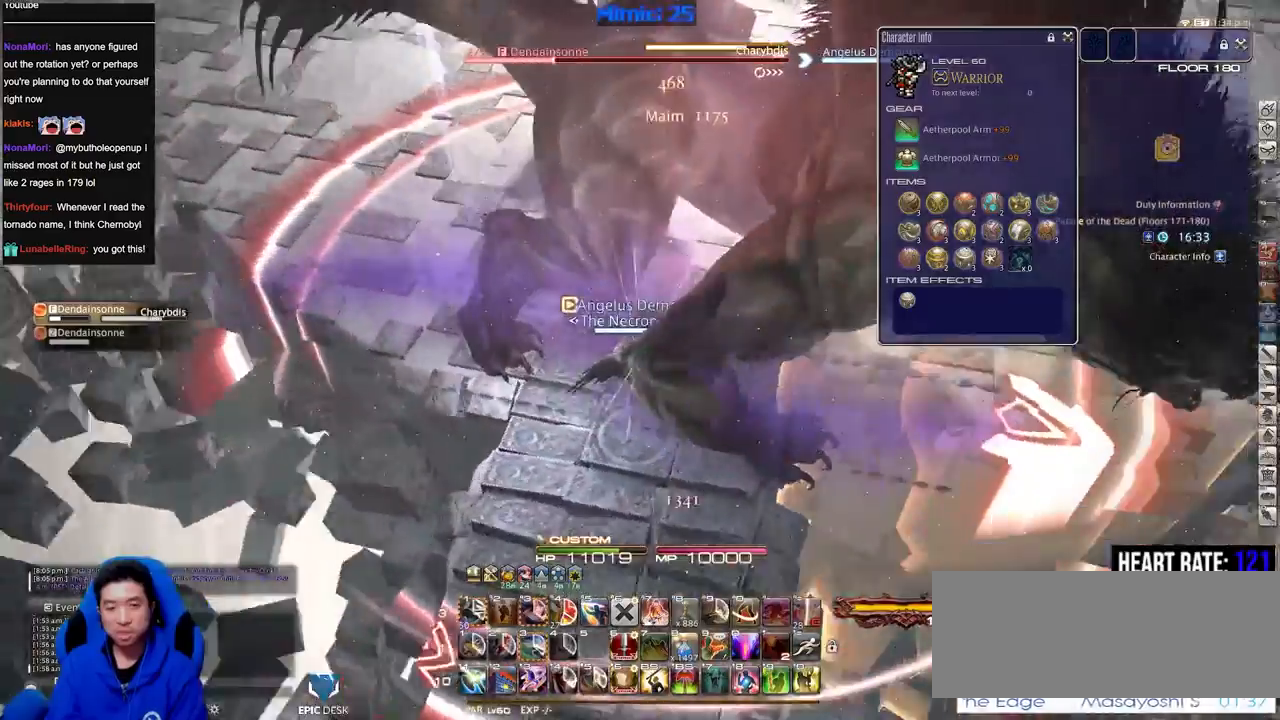
{"keys": ["a", "rbracket", "s"], "events": [[200, "s", "down"]]}
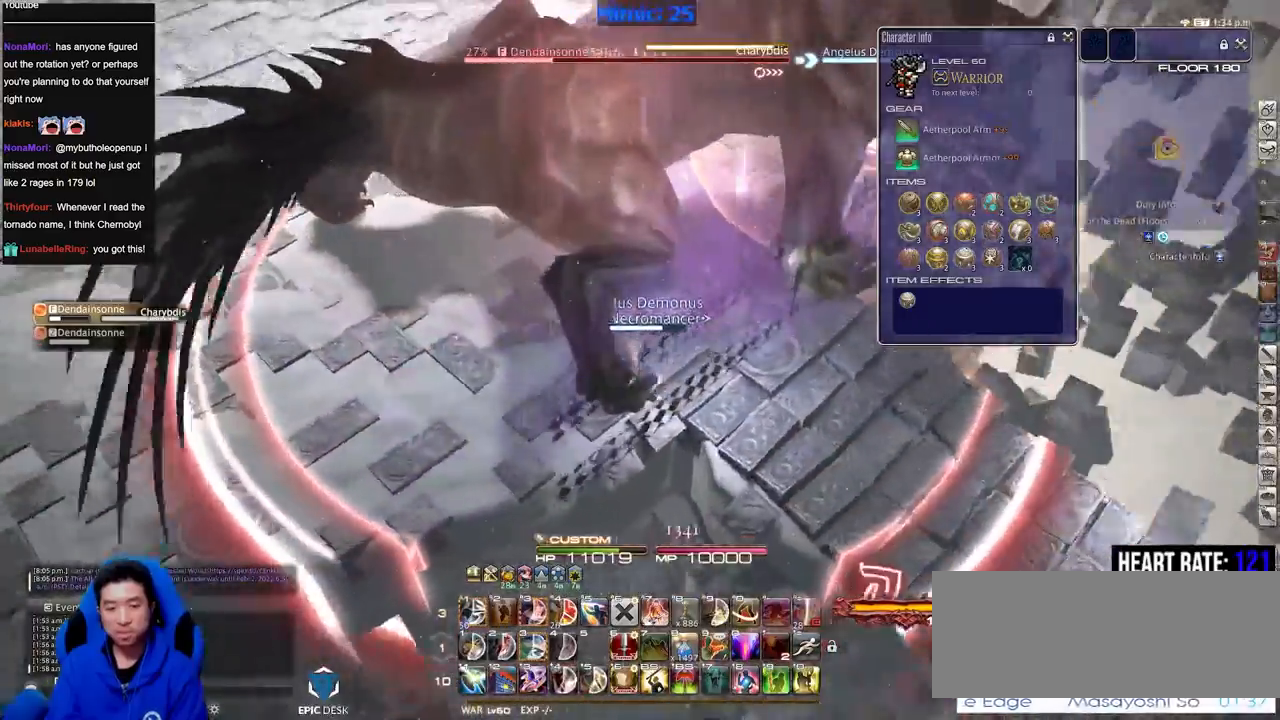
{"keys": ["s"], "events": [[400, "a", "up"], [400, "rbracket", "up"]]}
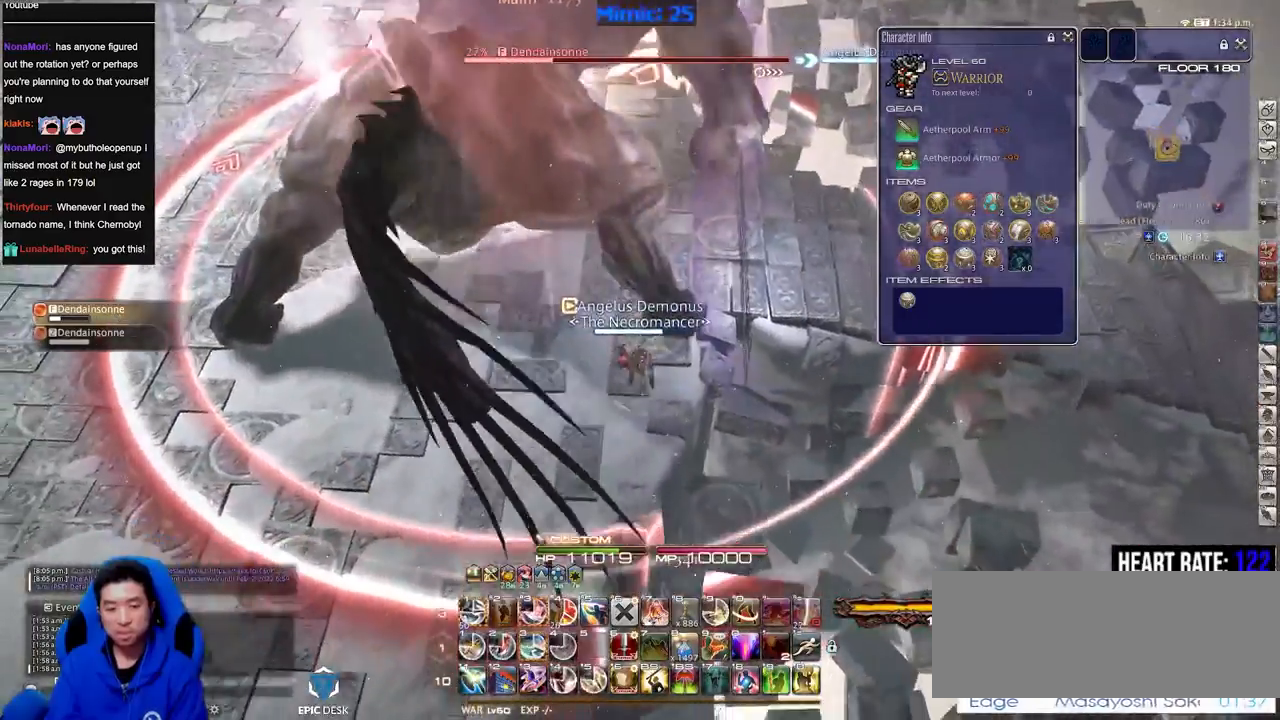
{"keys": ["s"], "events": [[134, "alt_r", "down"], [317, "3", "down"], [417, "3", "up"], [417, "alt_r", "up"], [417, "rbracket", "down"], [501, "rbracket", "up"]]}
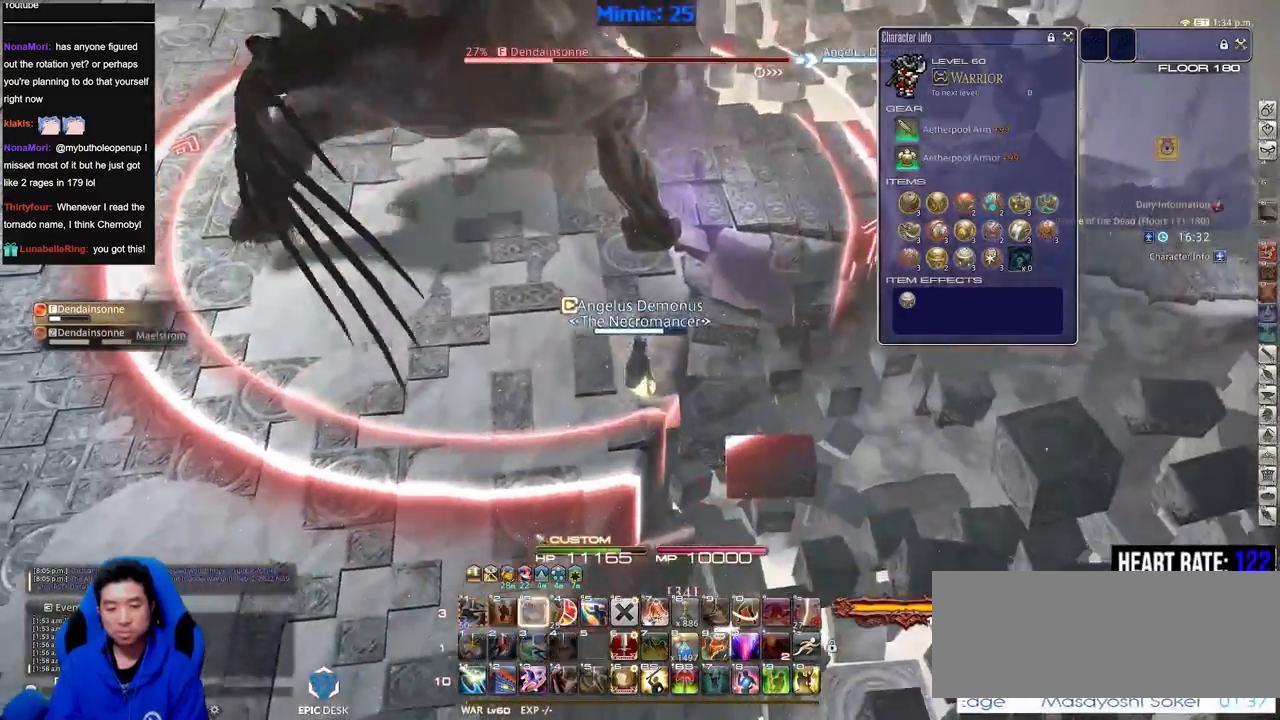
{"keys": ["d", "w"], "events": [[150, "s", "up"], [233, "w", "down"], [333, "p", "down"], [383, "d", "down"], [383, "w", "up"], [433, "p", "up"], [484, "w", "down"]]}
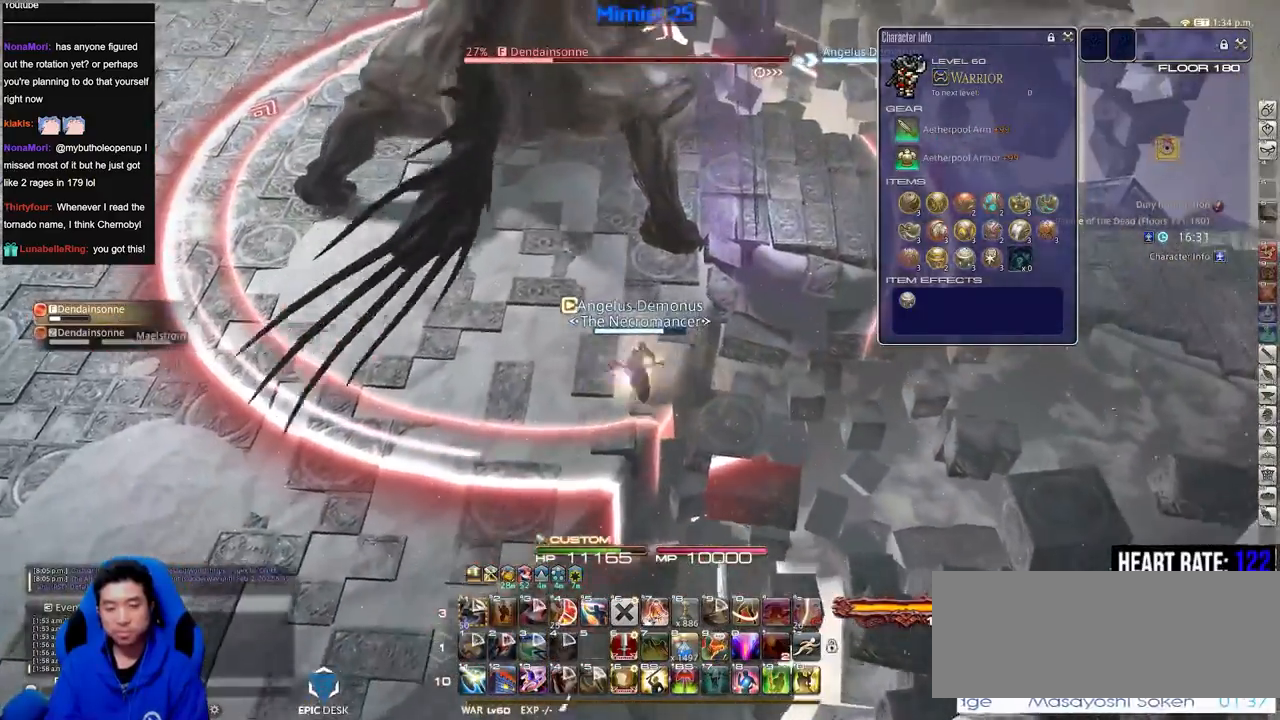
{"keys": ["a"], "events": [[17, "d", "up"], [117, "w", "up"], [250, "rbracket", "down"], [301, "rbracket", "up"], [501, "a", "down"]]}
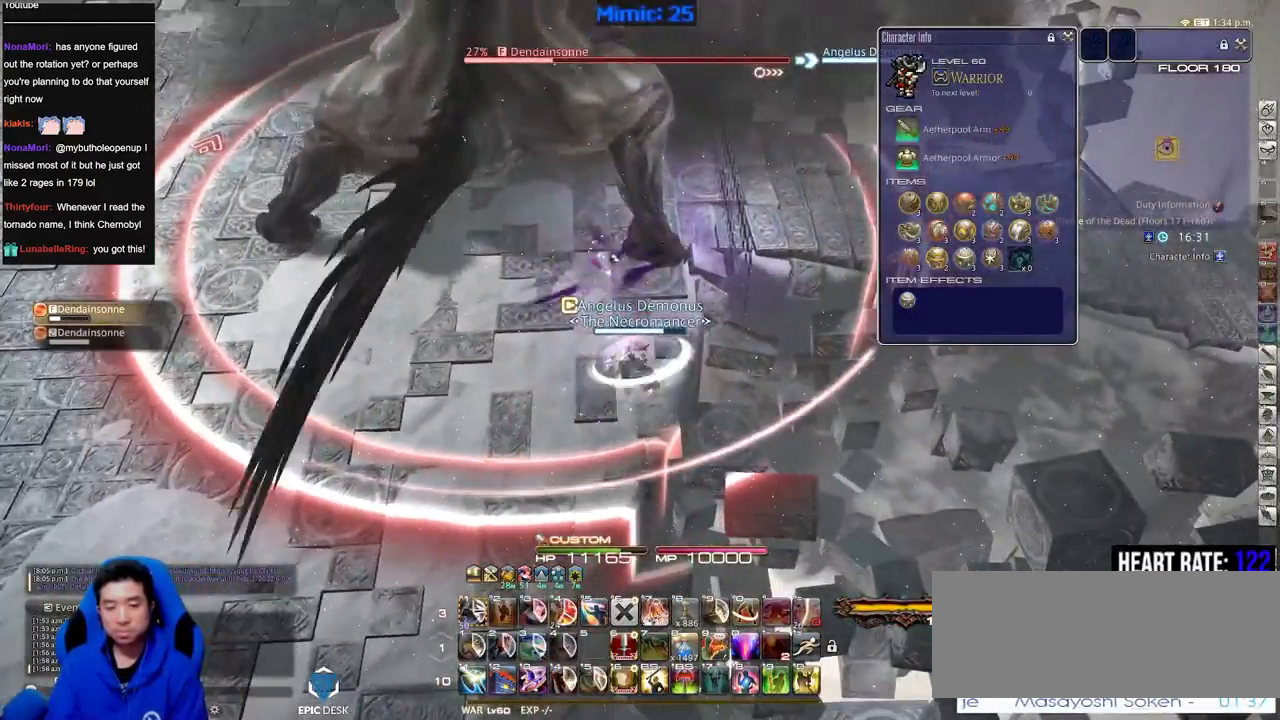
{"keys": [], "events": [[133, "a", "up"], [183, "w", "down"], [317, "w", "up"], [367, "p", "down"], [417, "p", "up"]]}
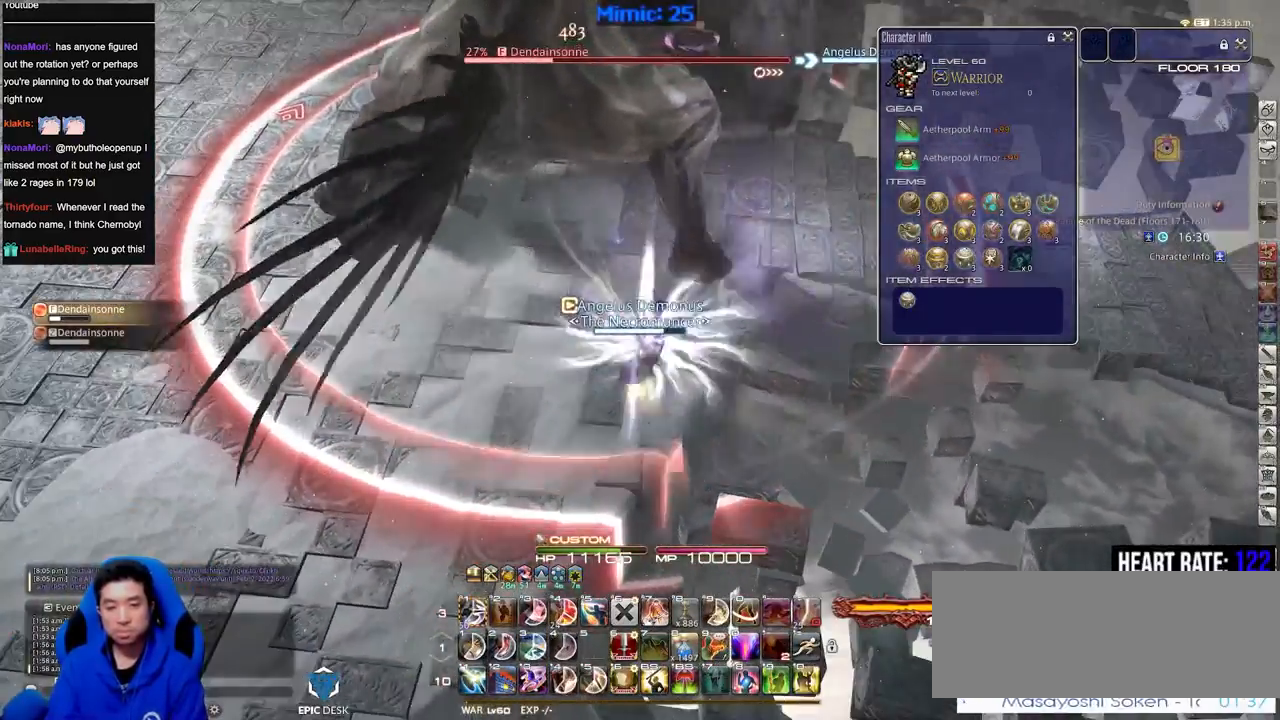
{"keys": [], "events": [[284, "rbracket", "down"], [384, "rbracket", "up"]]}
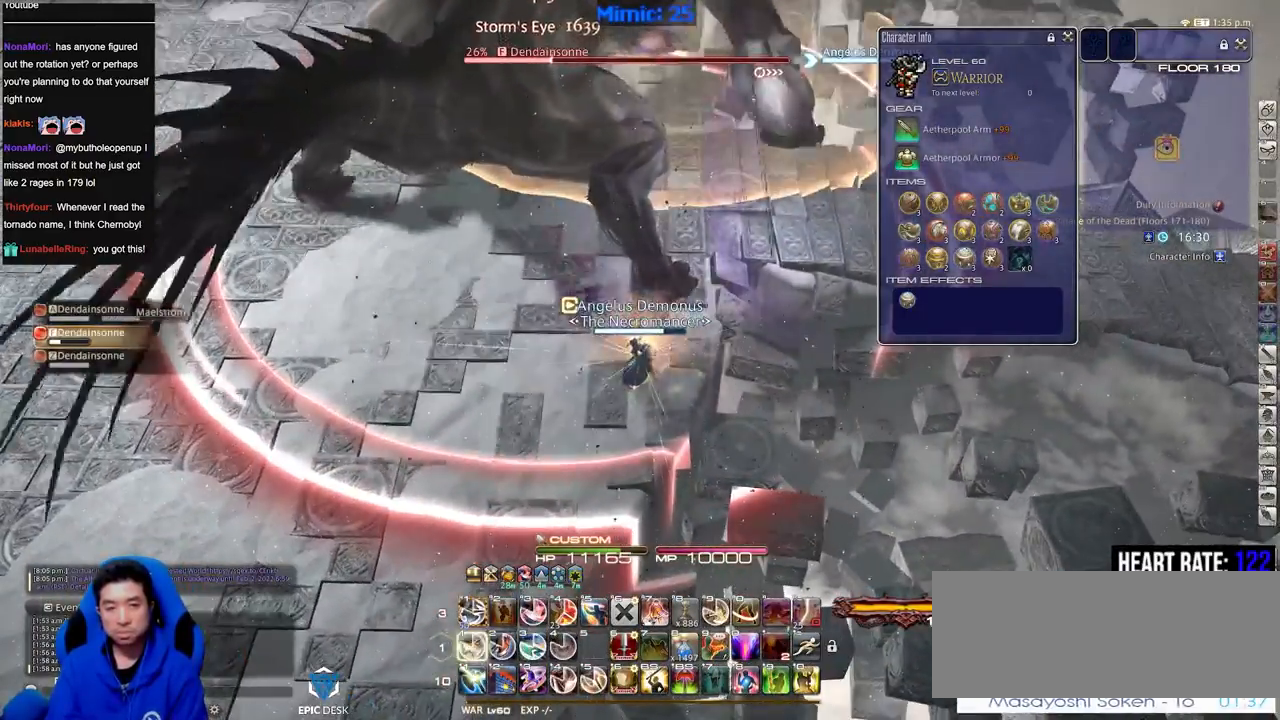
{"keys": [], "events": [[16, "1", "down"], [66, "1", "up"], [117, "1", "down"], [217, "1", "up"], [267, "1", "down"], [450, "1", "up"]]}
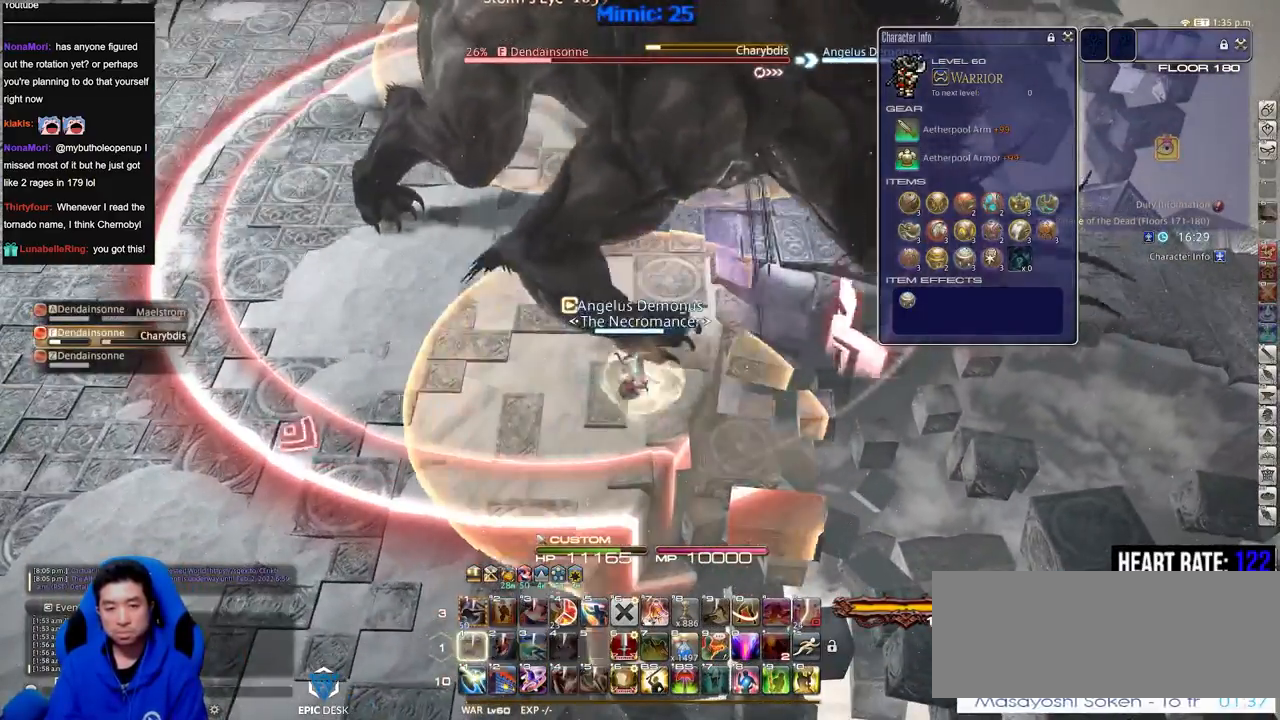
{"keys": ["a", "p"], "events": [[234, "a", "down"], [234, "p", "down"]]}
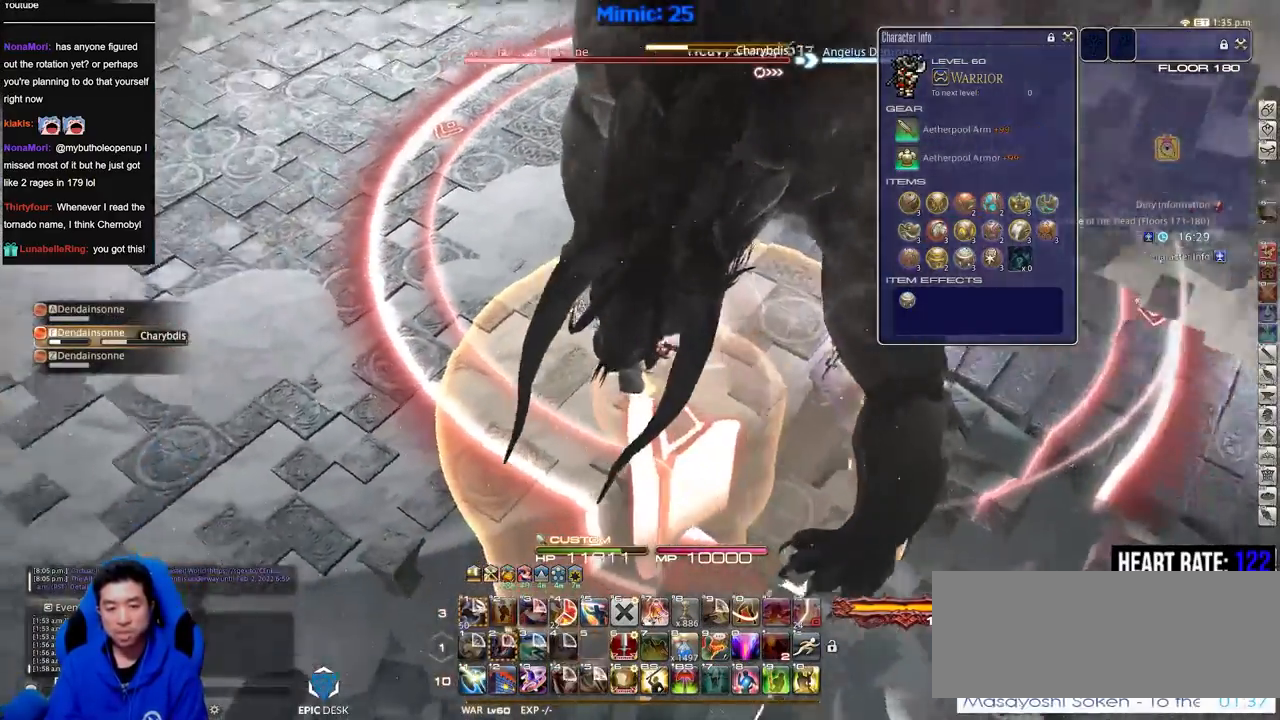
{"keys": ["a", "w"], "events": [[33, "p", "up"], [133, "w", "down"]]}
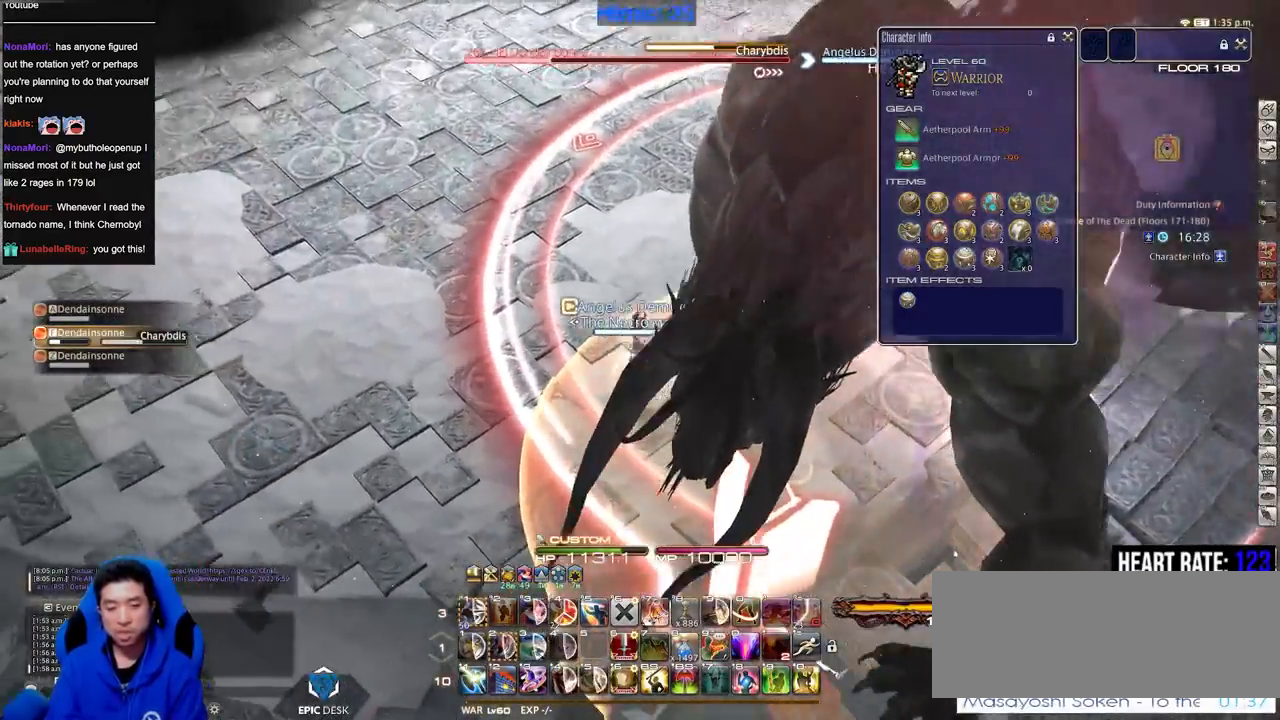
{"keys": ["a", "w"], "events": [[234, "rbracket", "down"], [334, "rbracket", "up"]]}
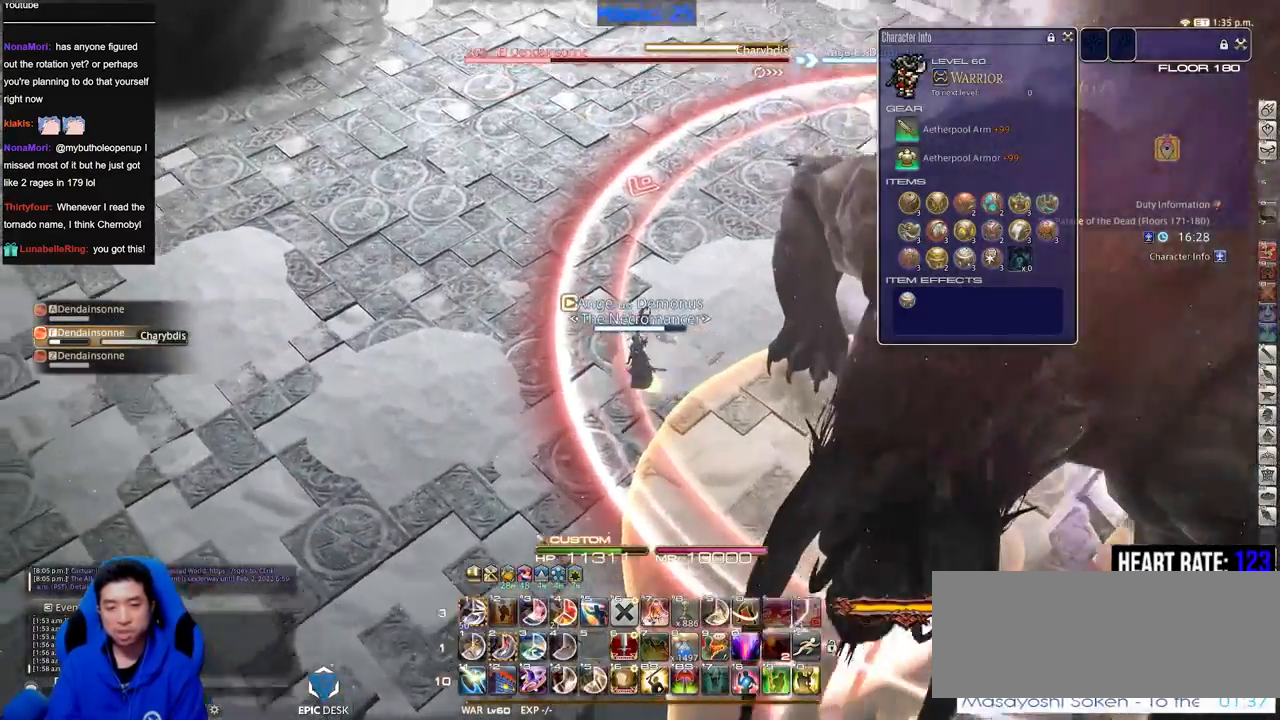
{"keys": [], "events": [[16, "rbracket", "down"], [117, "rbracket", "up"], [167, "a", "up"], [167, "w", "up"], [250, "2", "down"], [350, "2", "up"], [400, "2", "down"], [500, "2", "up"]]}
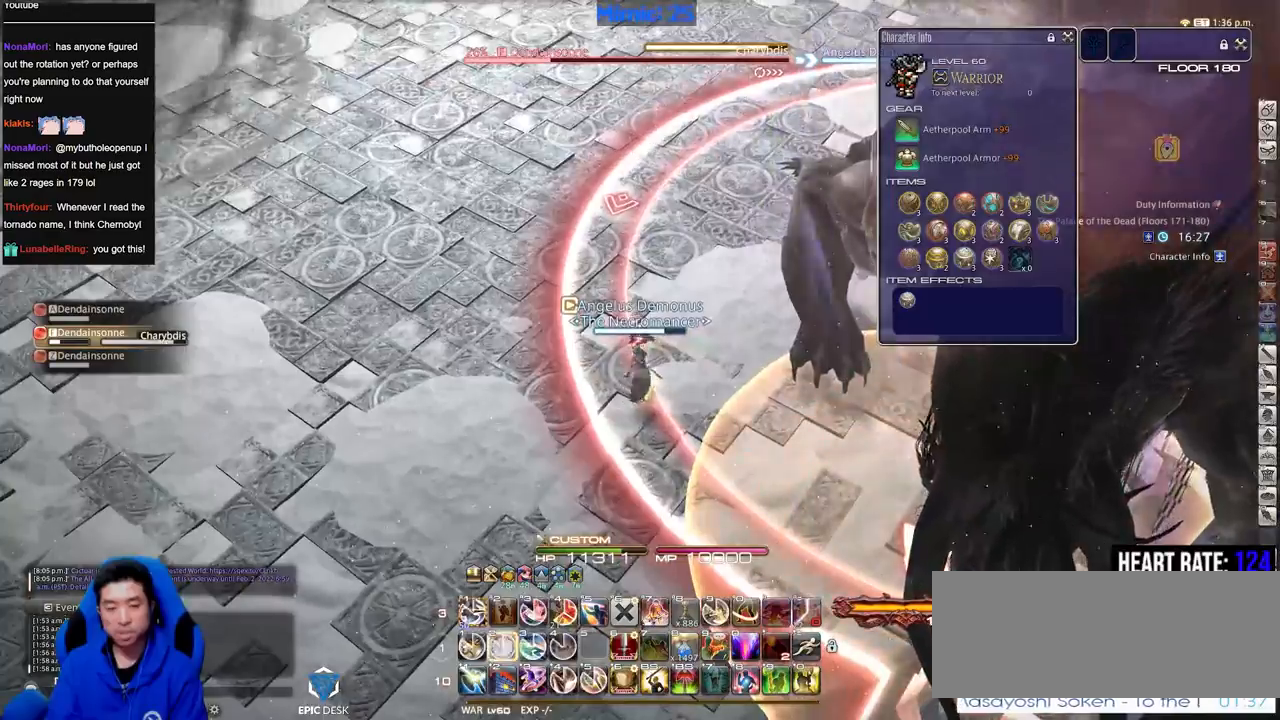
{"keys": ["a", "rbracket"], "events": [[34, "2", "down"], [234, "2", "up"], [234, "rbracket", "down"], [367, "a", "down"]]}
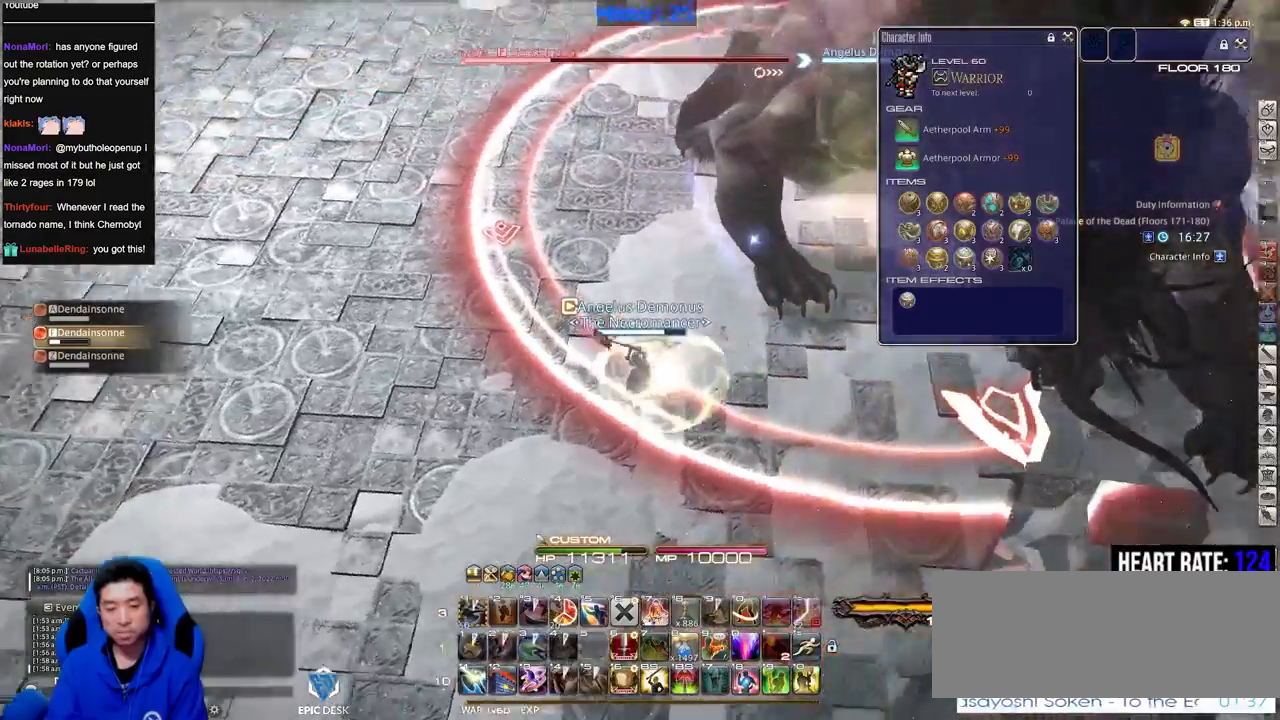
{"keys": ["a"], "events": [[50, "s", "down"], [150, "minus", "down"], [200, "minus", "up"], [484, "rbracket", "up"], [484, "s", "up"]]}
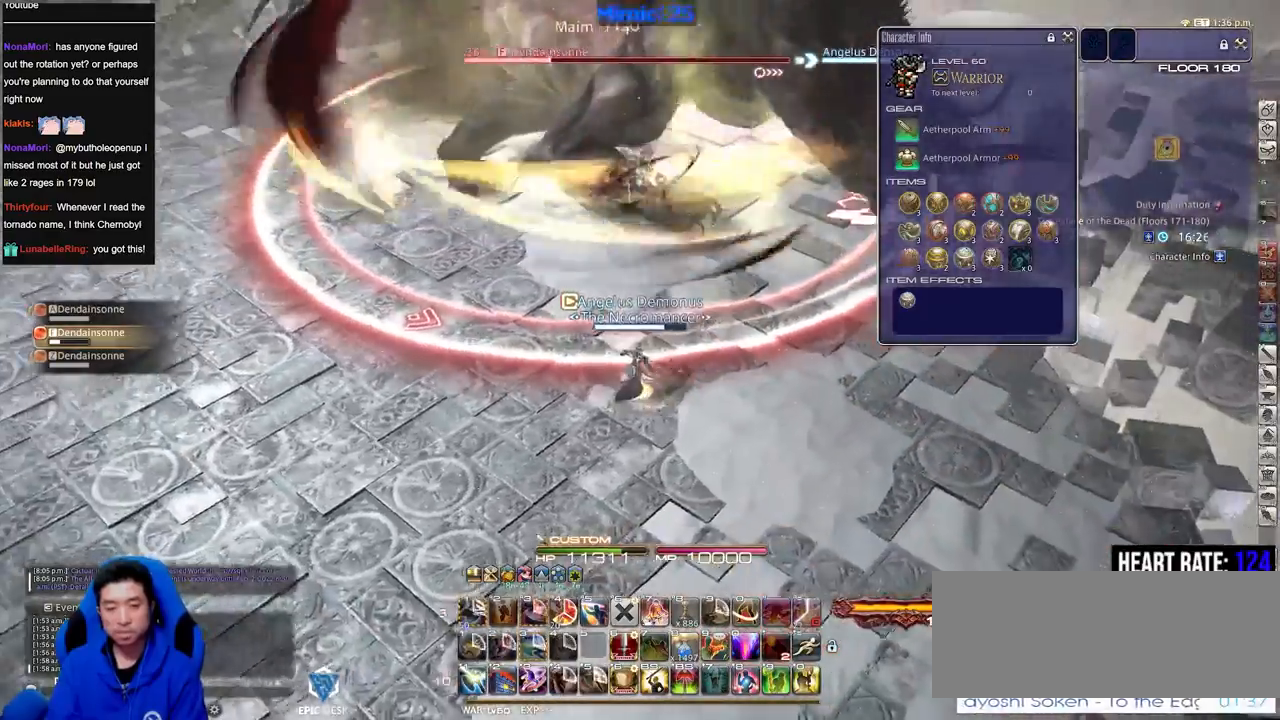
{"keys": ["a"], "events": [[250, "p", "down"], [401, "p", "up"]]}
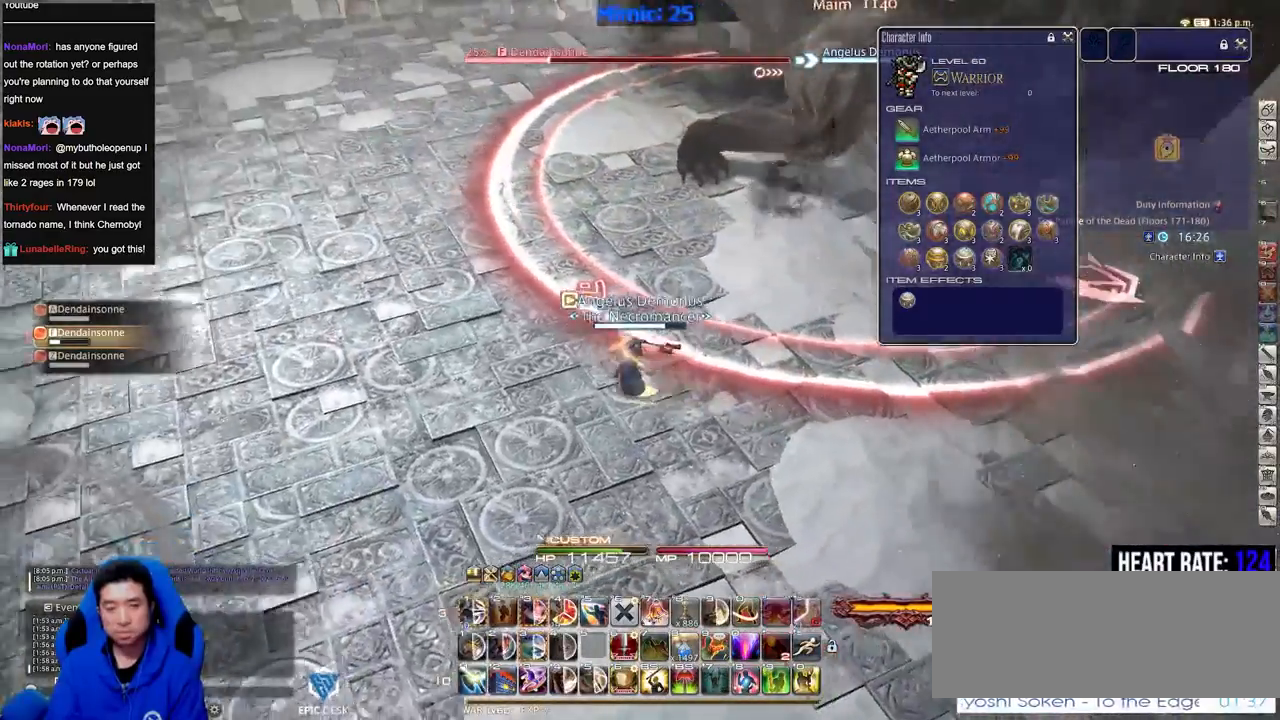
{"keys": ["rbracket"], "events": [[133, "a", "up"], [183, "shift_r", "down"], [267, "1", "down"], [317, "shift_r", "up"], [367, "1", "up"], [417, "rbracket", "down"]]}
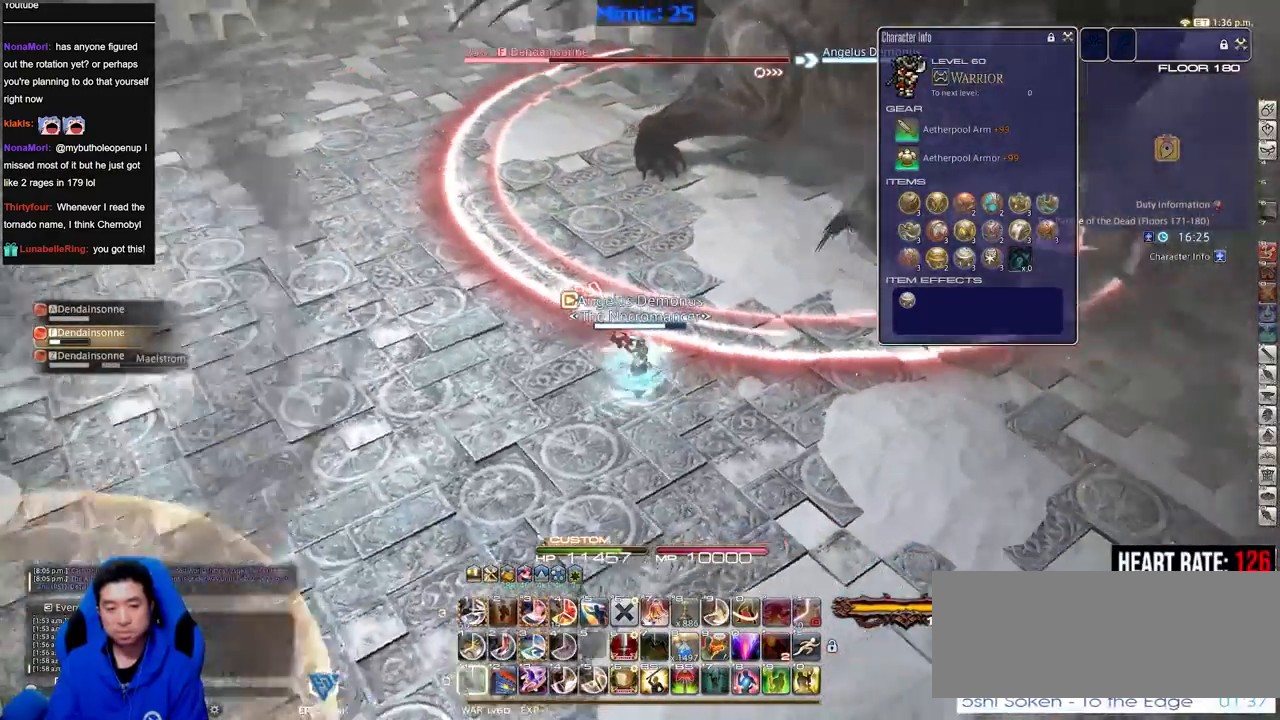
{"keys": ["alt_r"], "events": [[50, "w", "down"], [100, "d", "down"], [100, "rbracket", "up"], [100, "w", "up"], [200, "w", "down"], [284, "d", "up"], [434, "alt_r", "down"], [434, "w", "up"]]}
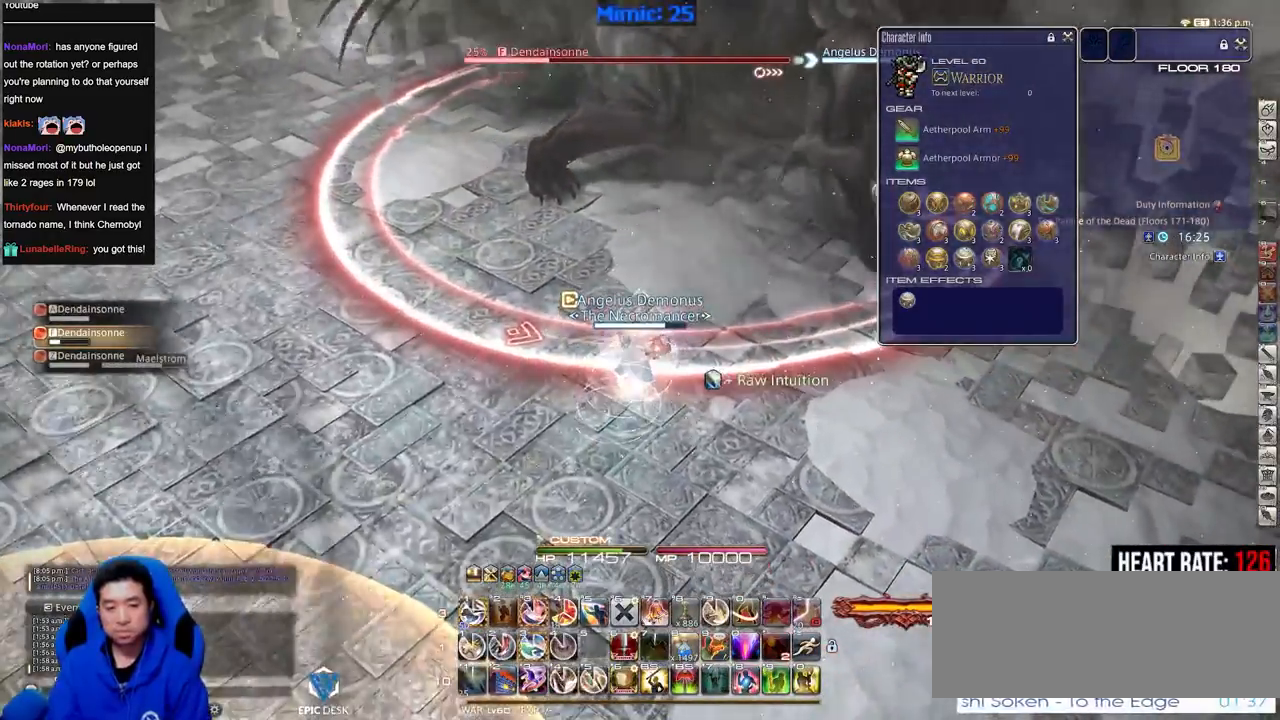
{"keys": ["p"], "events": [[250, "3", "down"], [350, "3", "up"], [350, "alt_r", "up"], [400, "p", "down"]]}
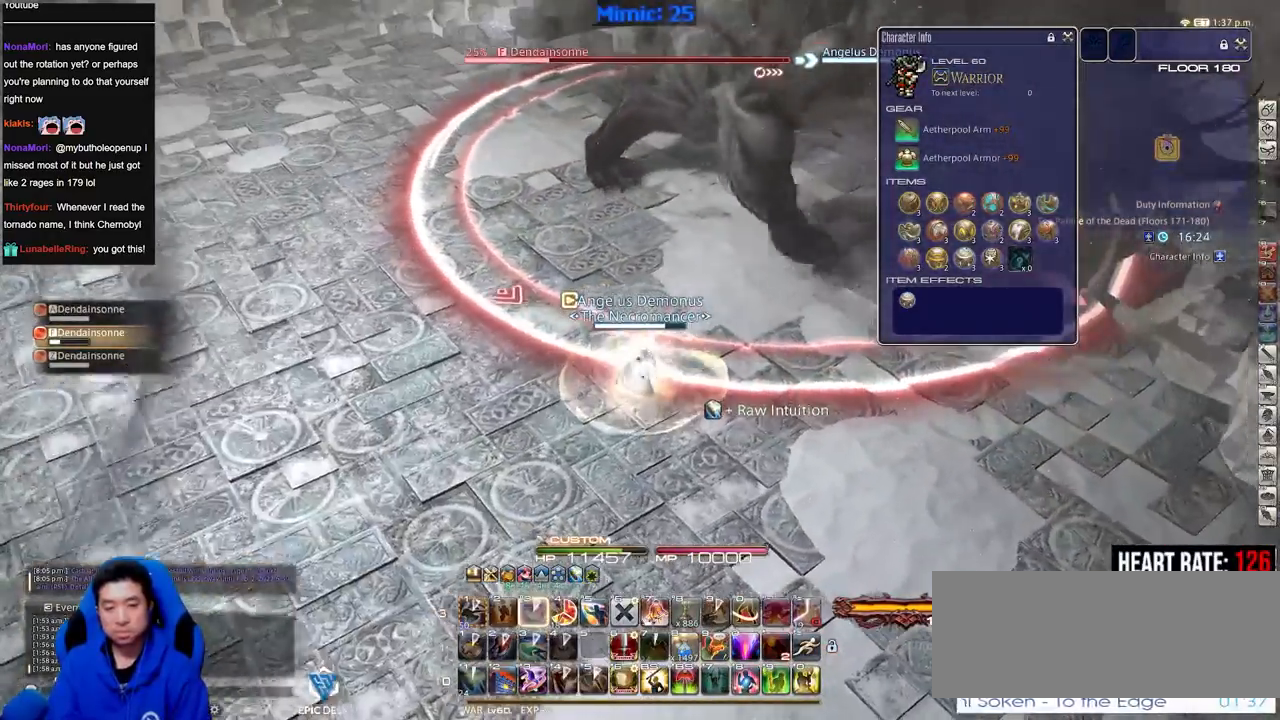
{"keys": [], "events": [[34, "p", "up"], [367, "rbracket", "down"], [467, "rbracket", "up"]]}
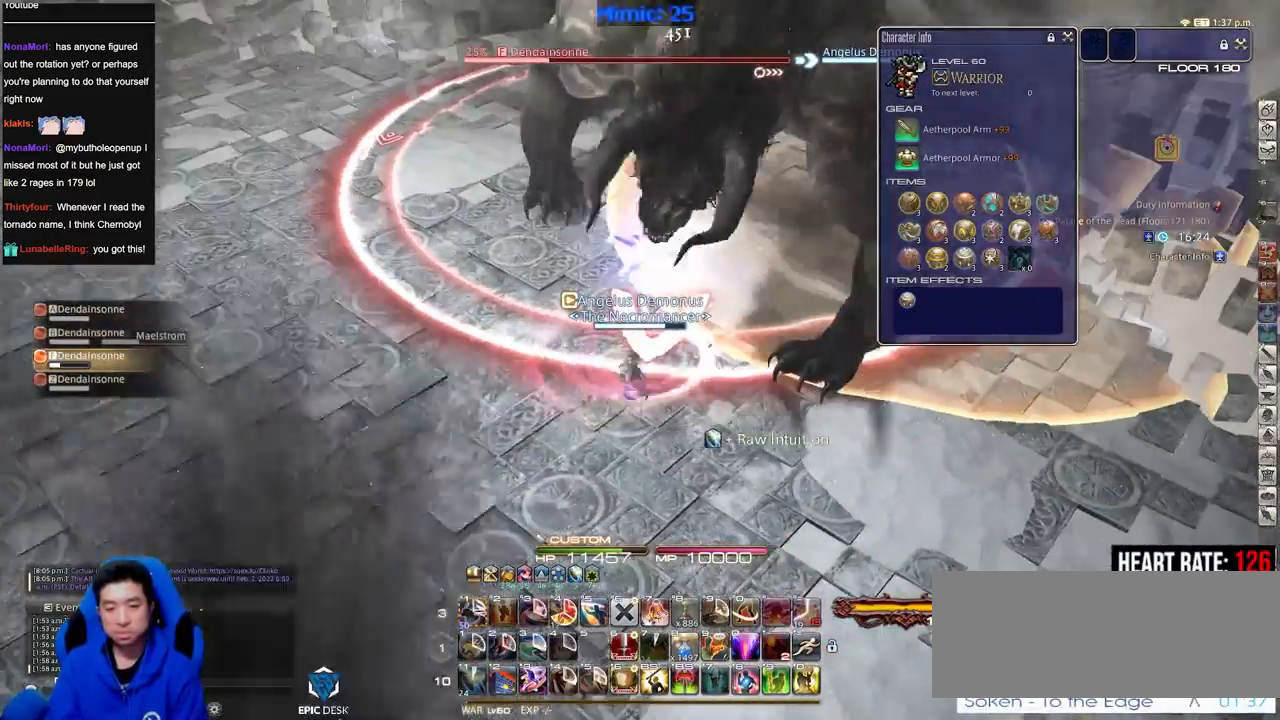
{"keys": [], "events": [[283, "p", "down"], [383, "p", "up"]]}
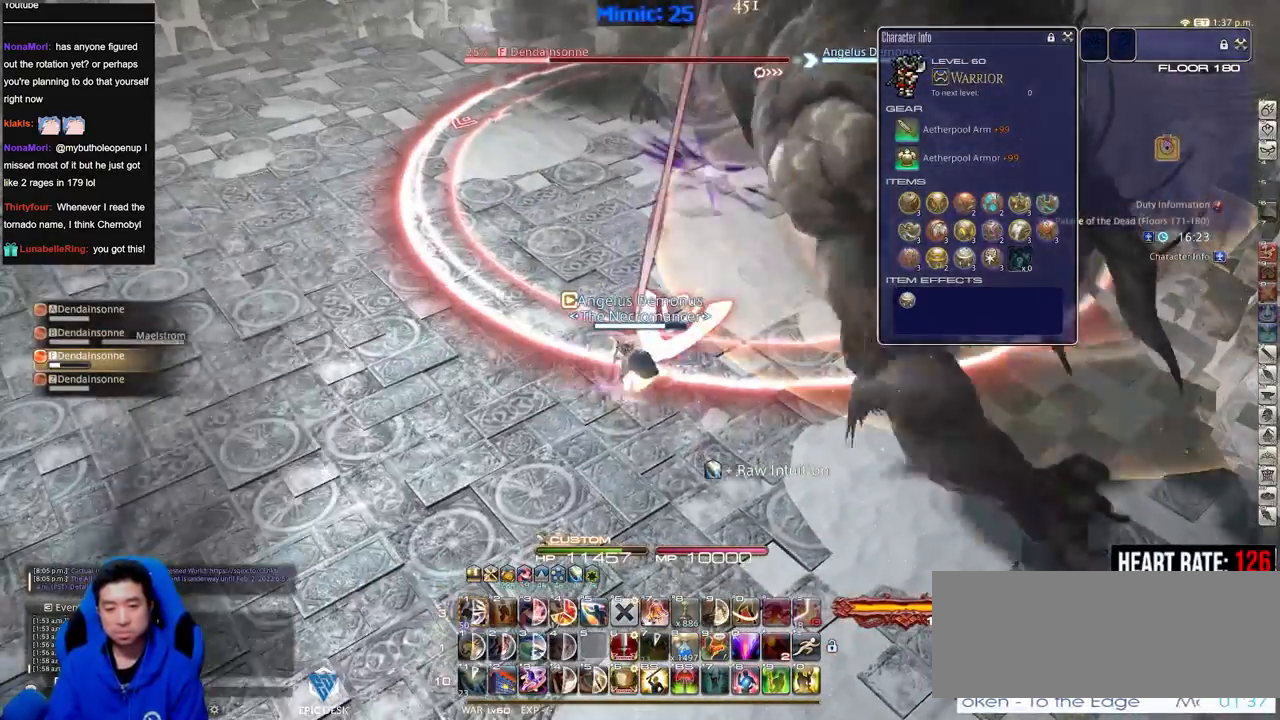
{"keys": [], "events": []}
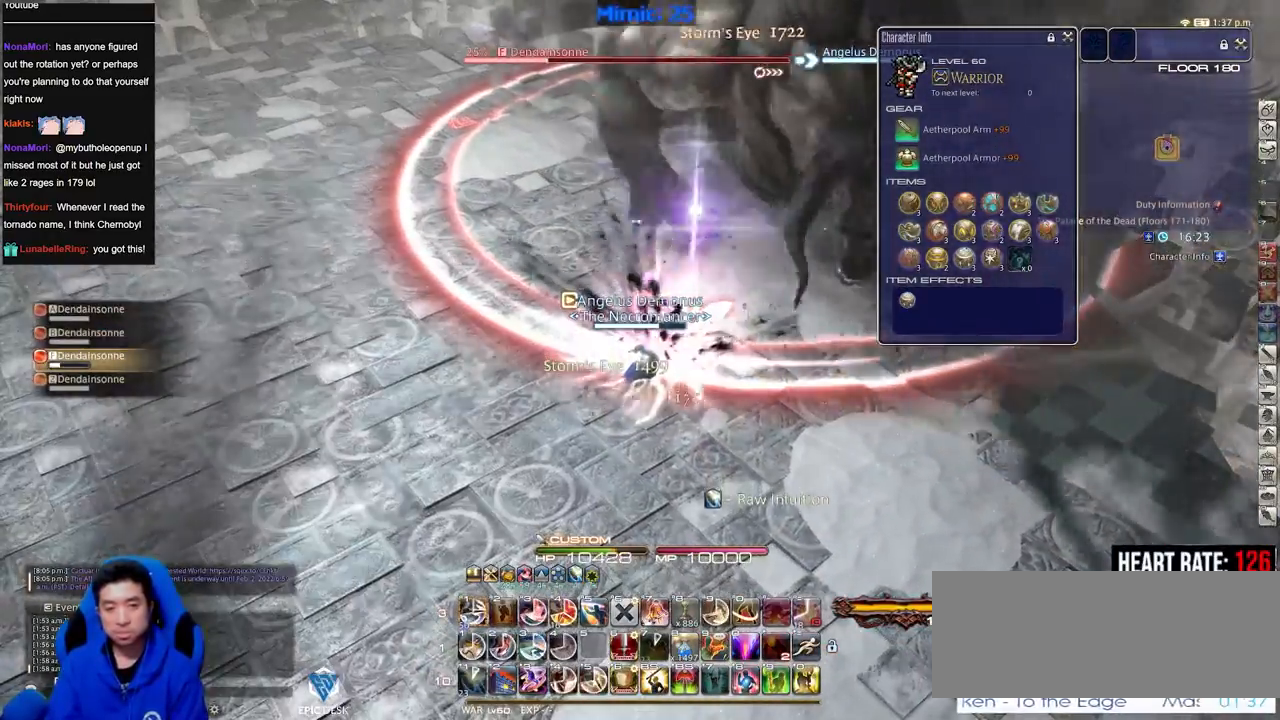
{"keys": ["1"], "events": [[183, "a", "down"], [233, "rbracket", "down"], [267, "a", "up"], [317, "rbracket", "up"], [467, "1", "down"]]}
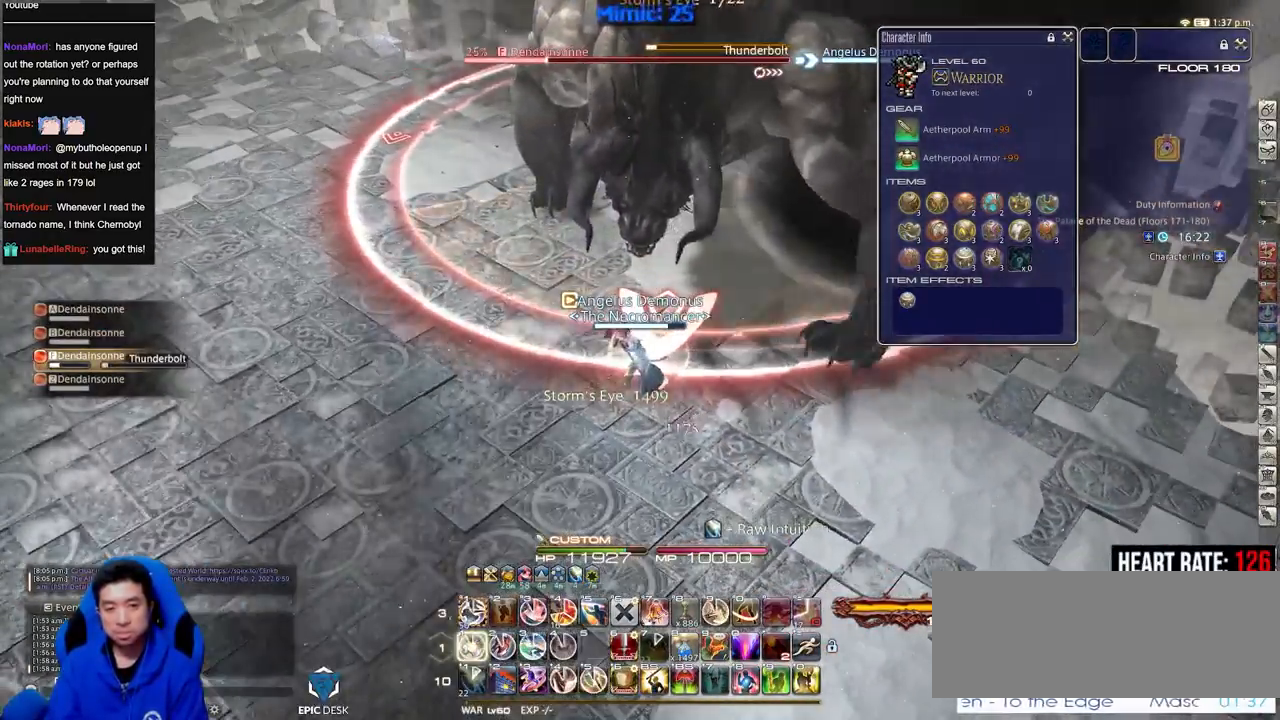
{"keys": ["a", "s"], "events": [[200, "1", "up"], [200, "p", "down"], [284, "p", "up"], [434, "a", "down"], [484, "s", "down"]]}
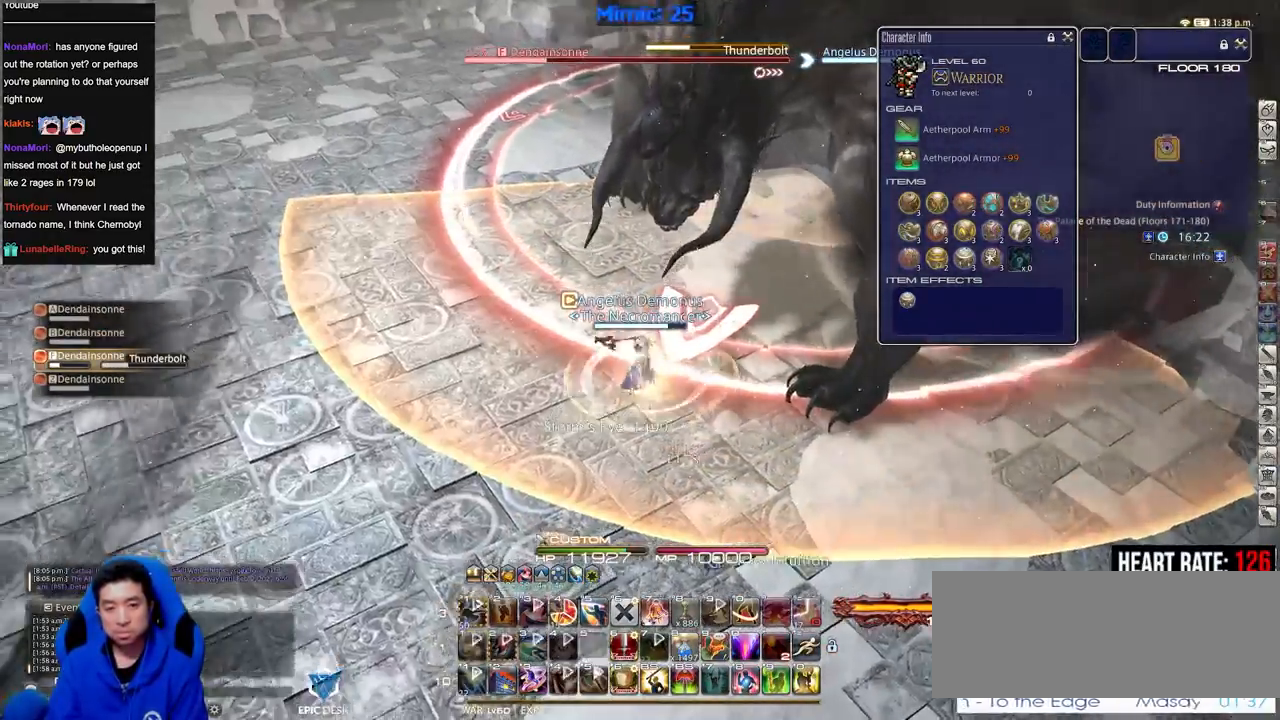
{"keys": ["s"], "events": [[66, "a", "up"], [117, "rbracket", "down"], [217, "rbracket", "up"]]}
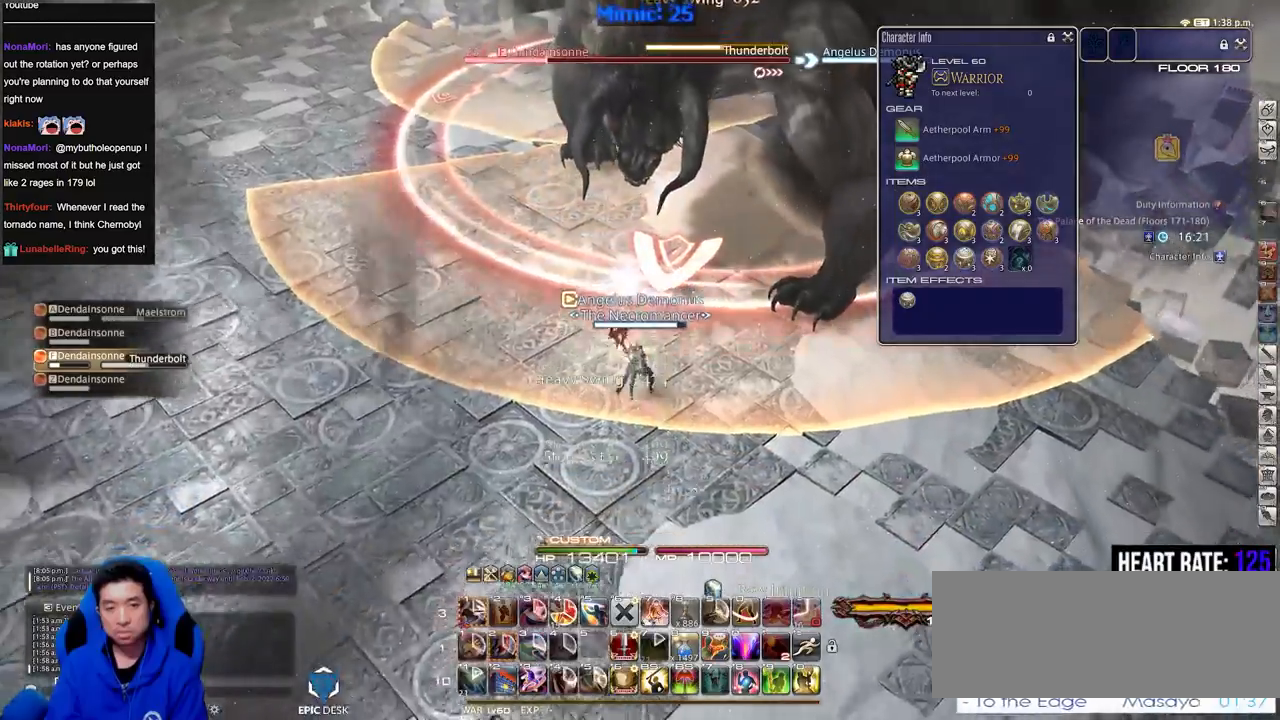
{"keys": ["s"], "events": [[417, "lbracket", "down"], [467, "lbracket", "up"]]}
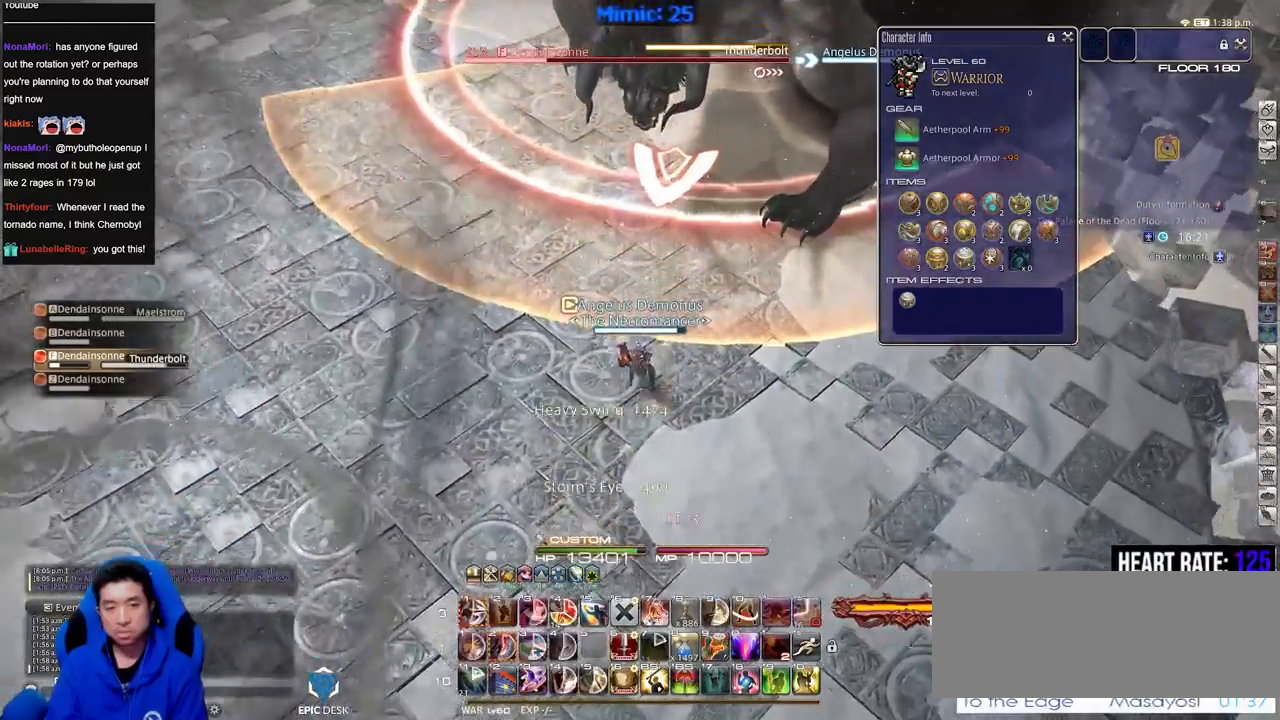
{"keys": [], "events": [[50, "s", "up"], [233, "rbracket", "down"], [333, "rbracket", "up"]]}
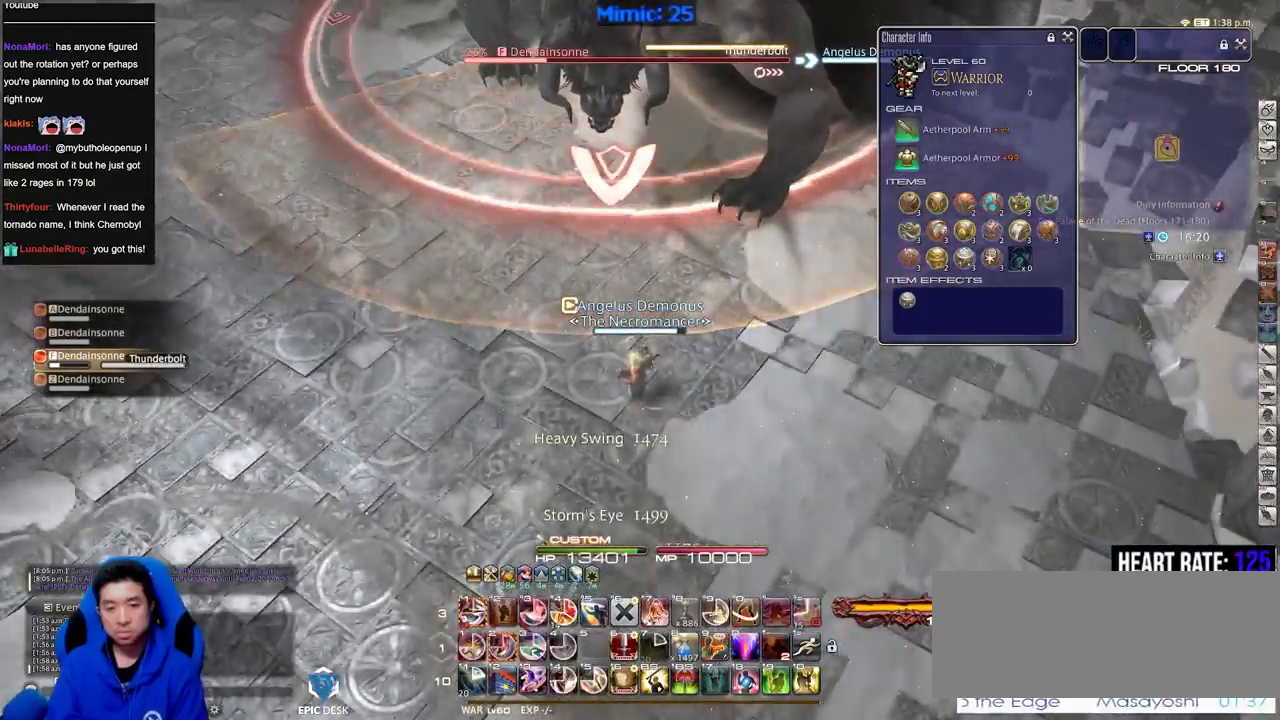
{"keys": ["w"], "events": [[67, "minus", "down"], [117, "minus", "up"], [351, "w", "down"]]}
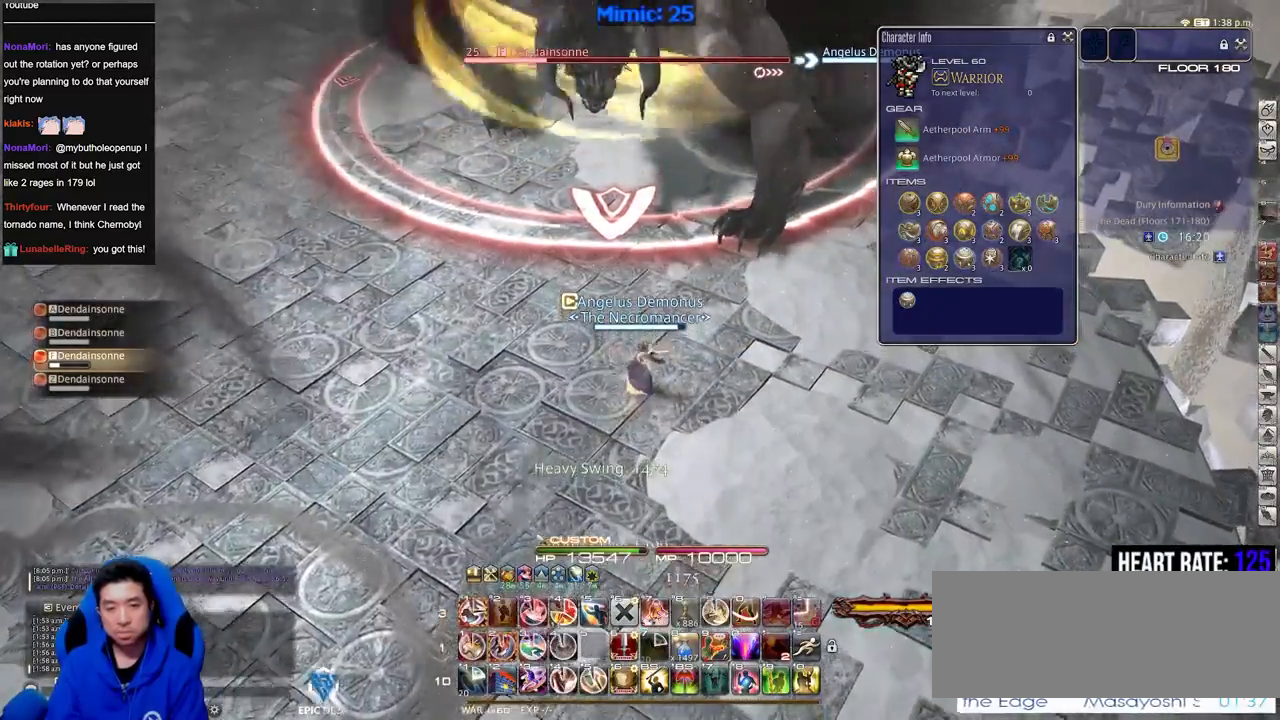
{"keys": ["w"], "events": [[50, "p", "down"], [100, "p", "up"]]}
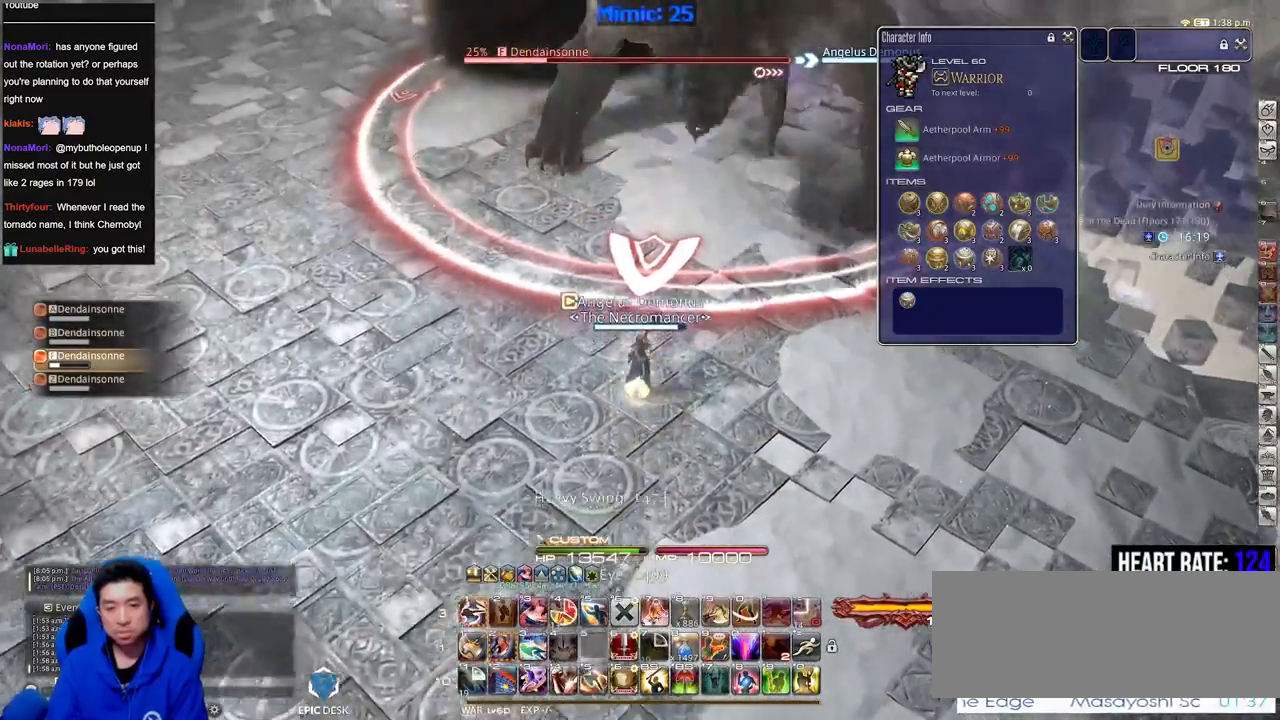
{"keys": [], "events": [[116, "2", "down"], [166, "w", "up"], [250, "2", "up"], [300, "p", "down"], [400, "p", "up"]]}
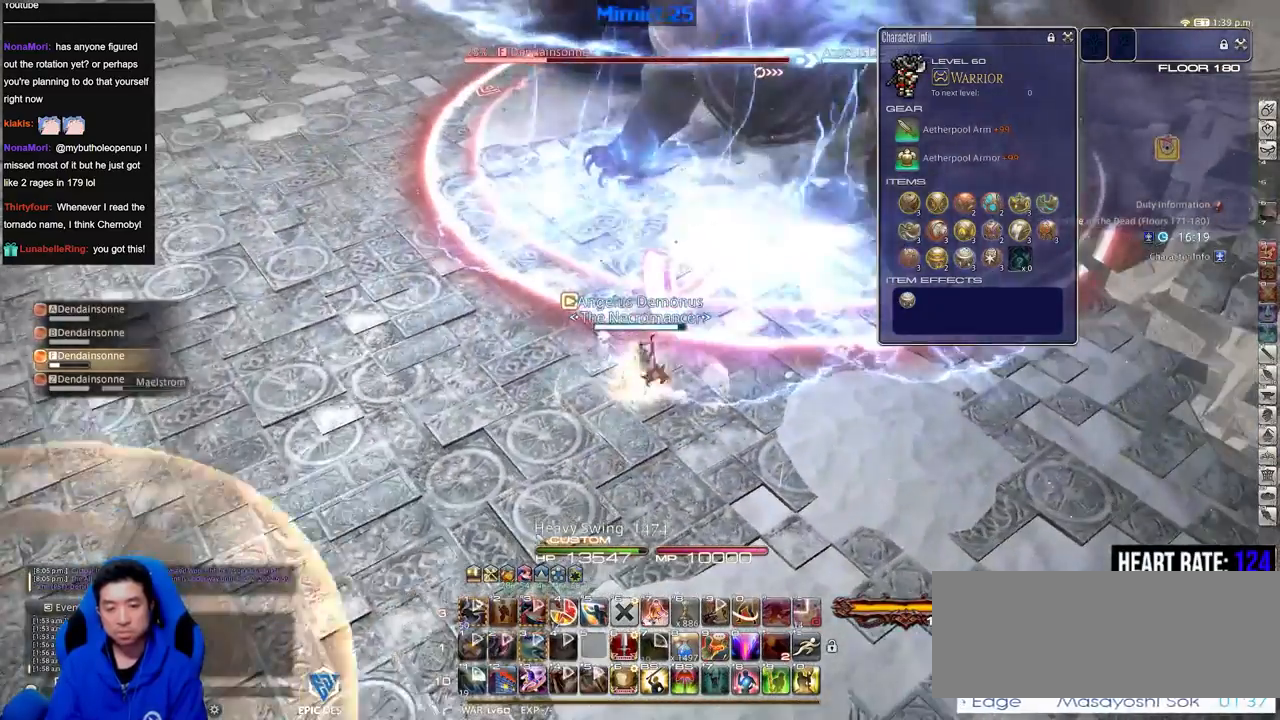
{"keys": ["s"], "events": [[267, "minus", "down"], [317, "minus", "up"], [467, "s", "down"]]}